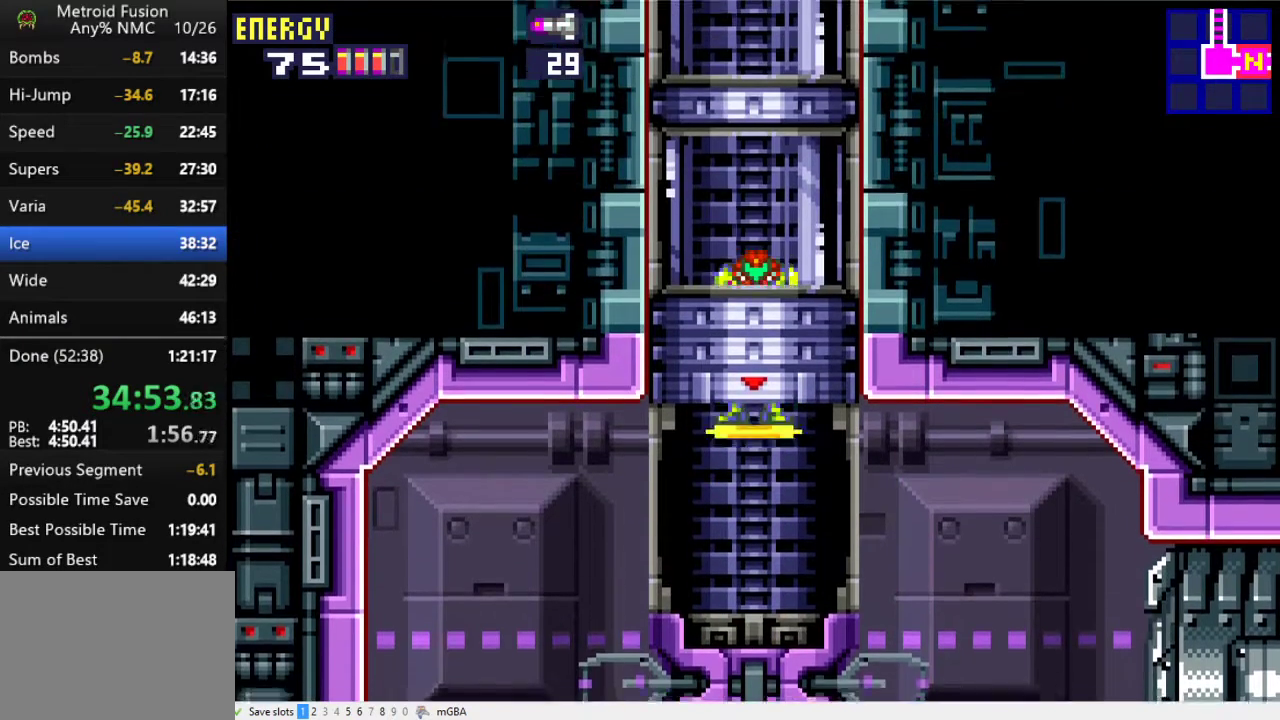
Gameplay with a controller (Xbox layout); each line is a JSON object with the inputs held at the frame after it. "events" lists button and stick changes between this image and that frame as [ms after this image, input, new state], when the widget could be followed in between. Not read: L2 L3 R2 R3 left_stick right_stick.
{"buttons": ["DPAD_LEFT"], "events": [[467, "A", "up"], [500, "DPAD_LEFT", "down"]]}
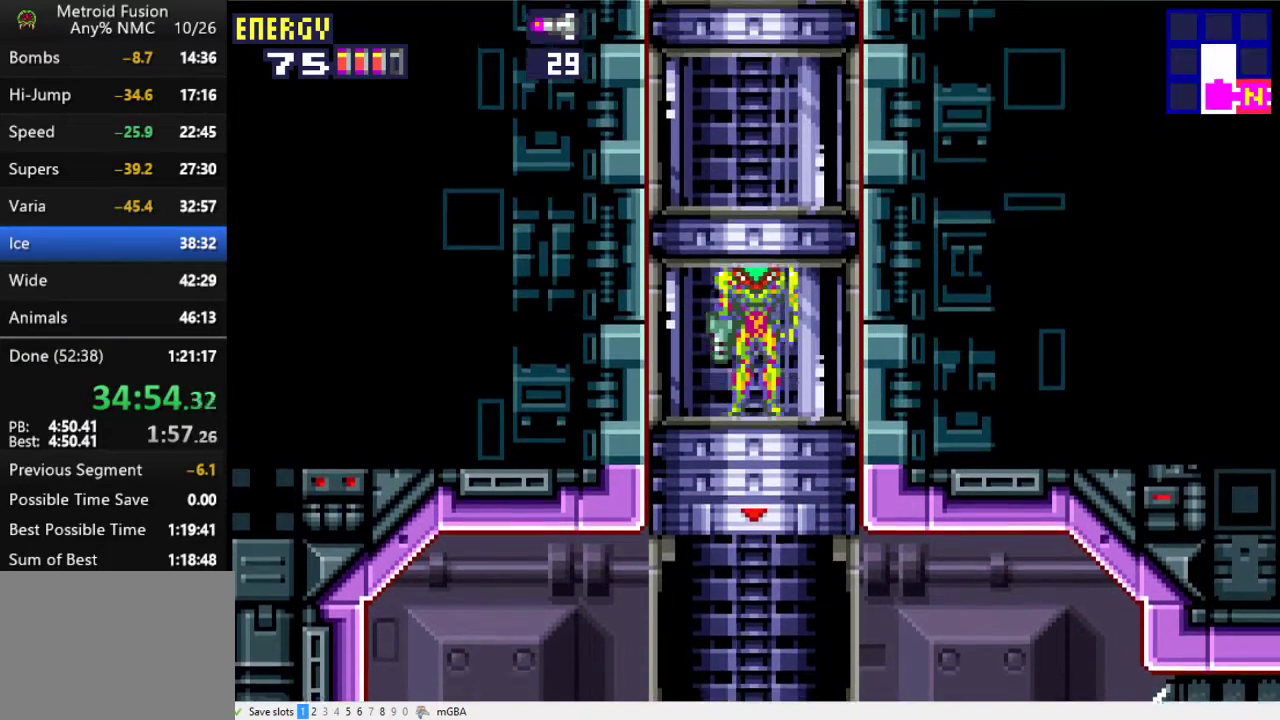
{"buttons": ["DPAD_LEFT"], "events": []}
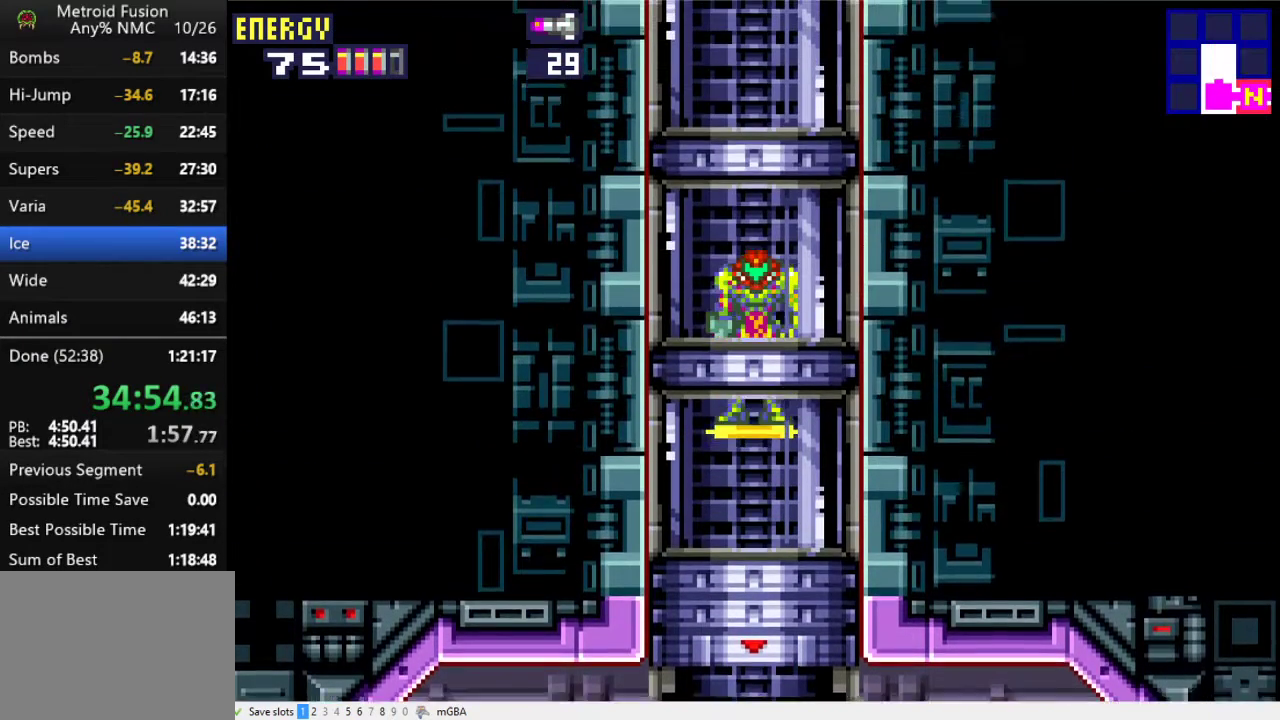
{"buttons": ["A", "DPAD_LEFT"], "events": [[333, "A", "down"]]}
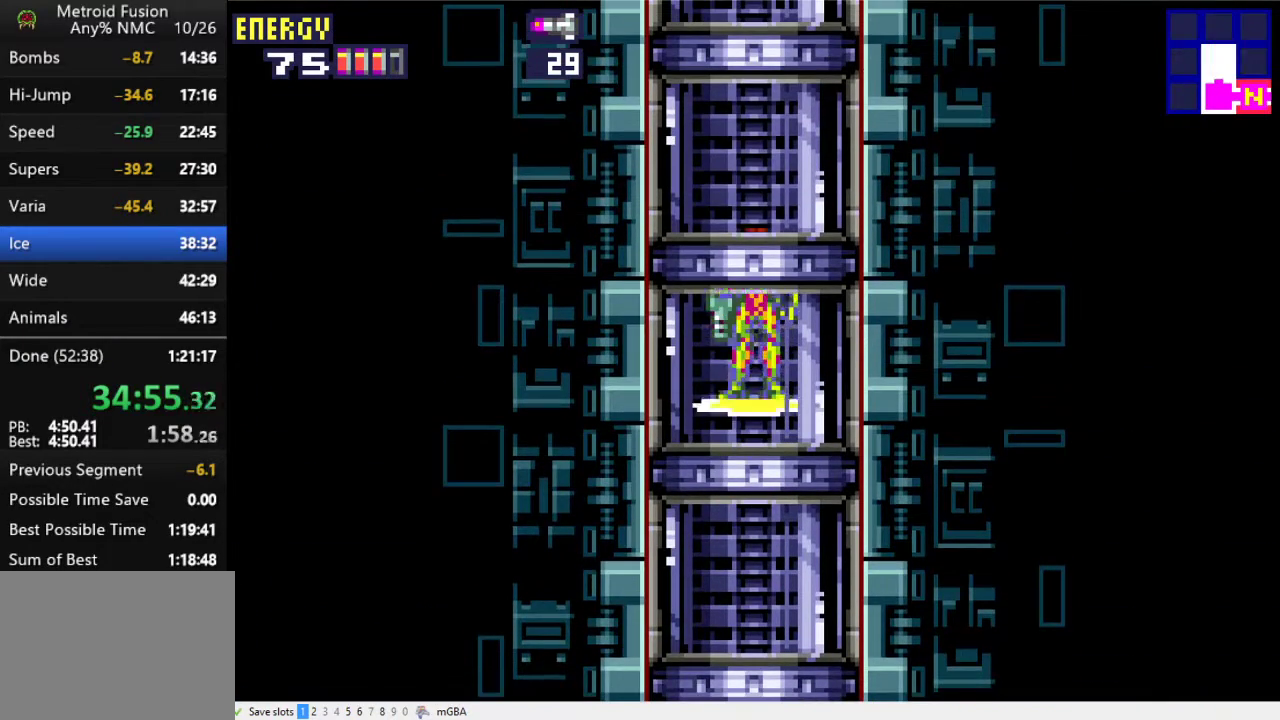
{"buttons": ["DPAD_LEFT"], "events": [[333, "A", "up"]]}
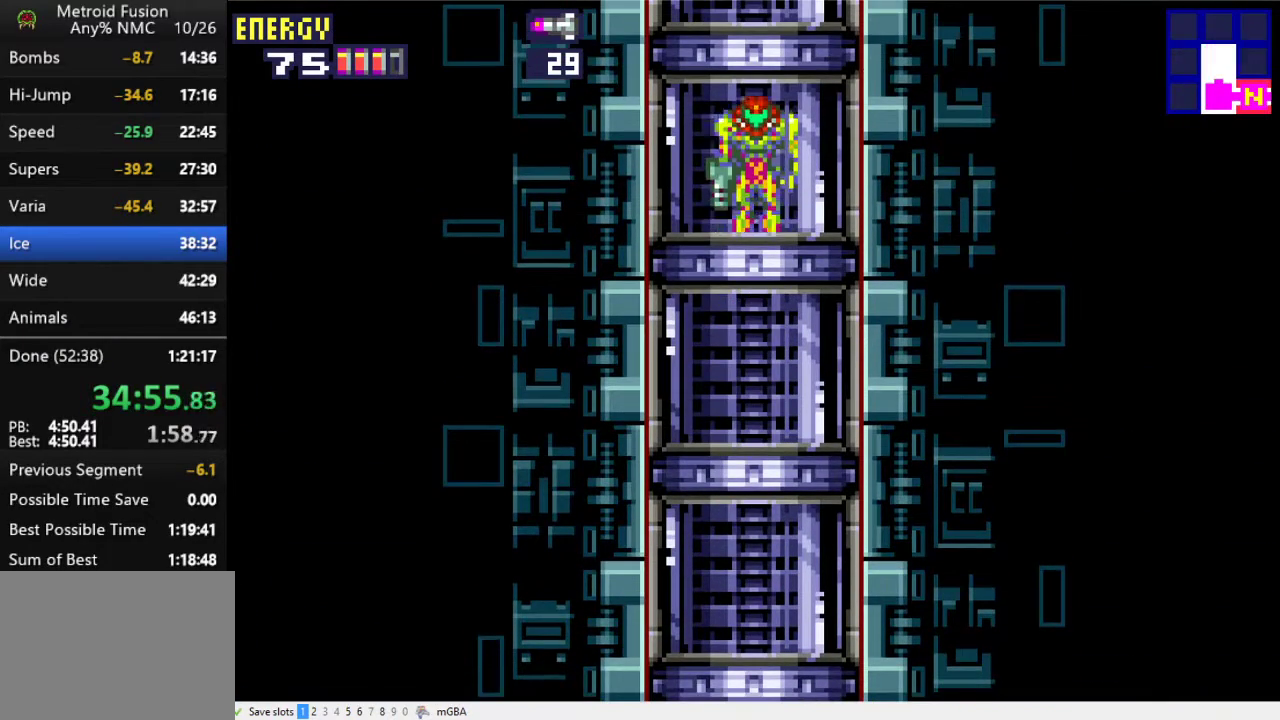
{"buttons": ["A", "DPAD_LEFT"], "events": [[33, "A", "down"], [167, "A", "up"], [300, "A", "down"]]}
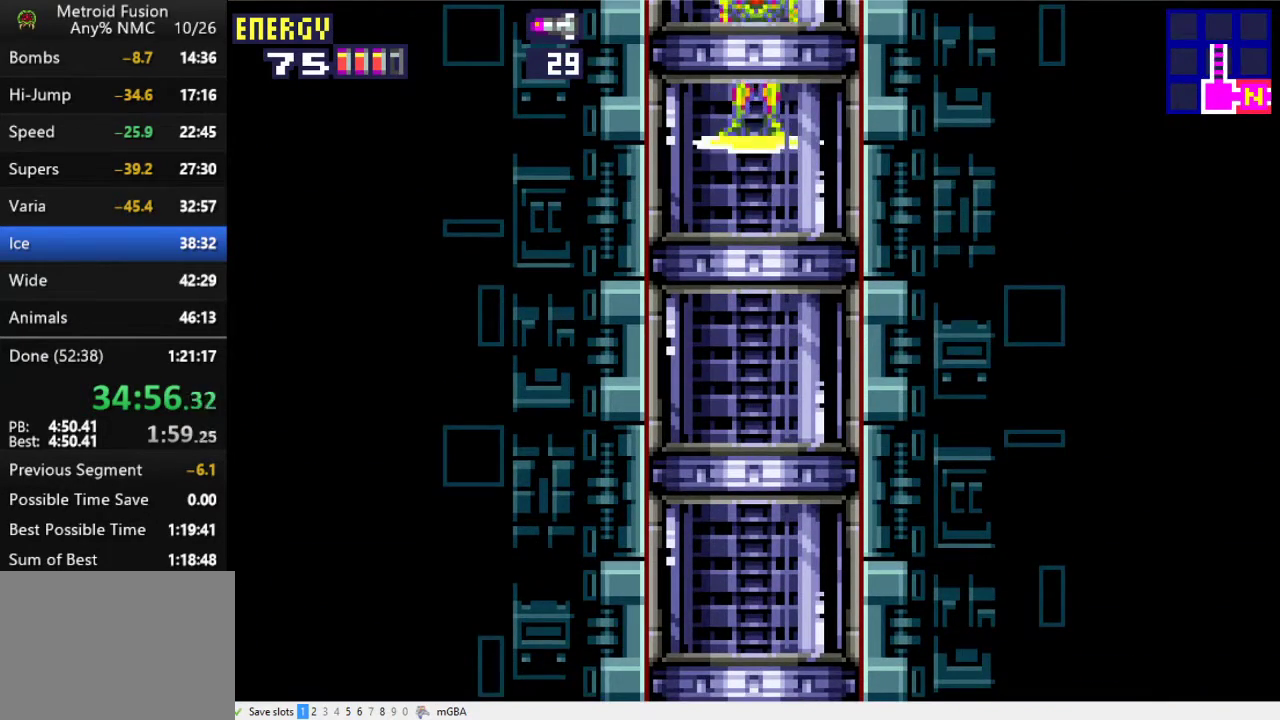
{"buttons": ["DPAD_LEFT"], "events": [[233, "A", "up"]]}
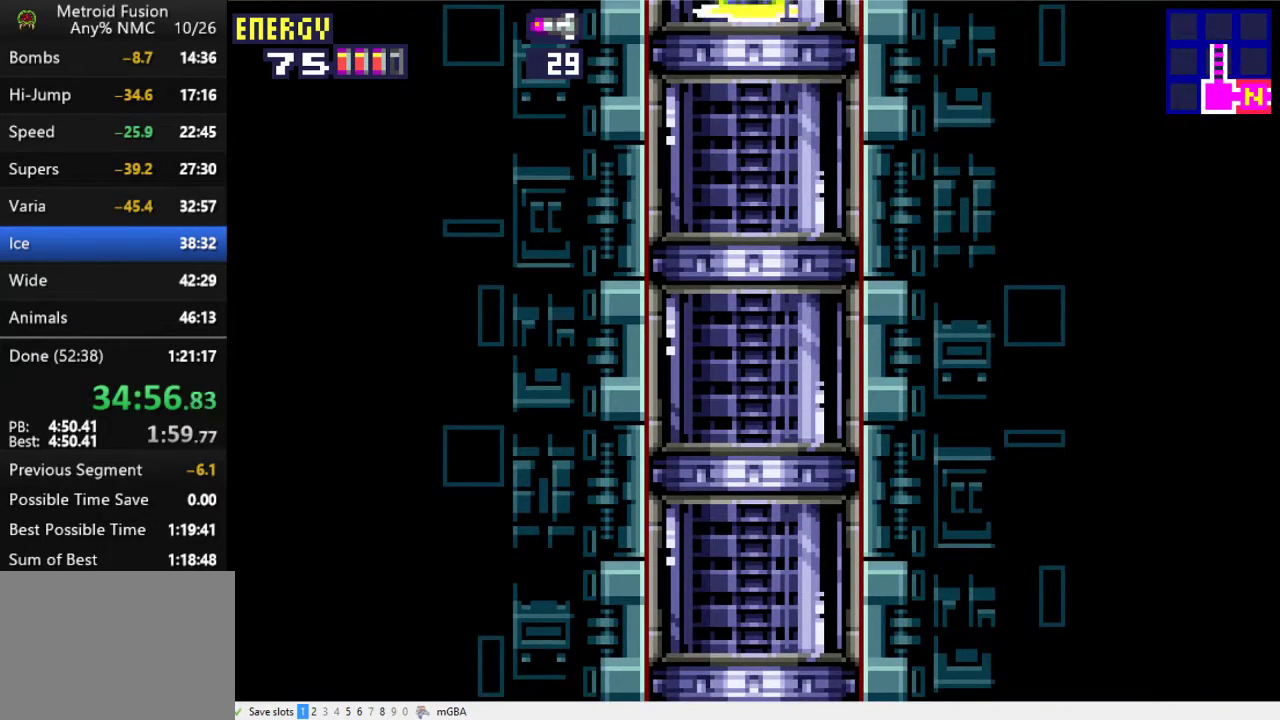
{"buttons": ["A", "DPAD_LEFT"], "events": [[233, "A", "down"]]}
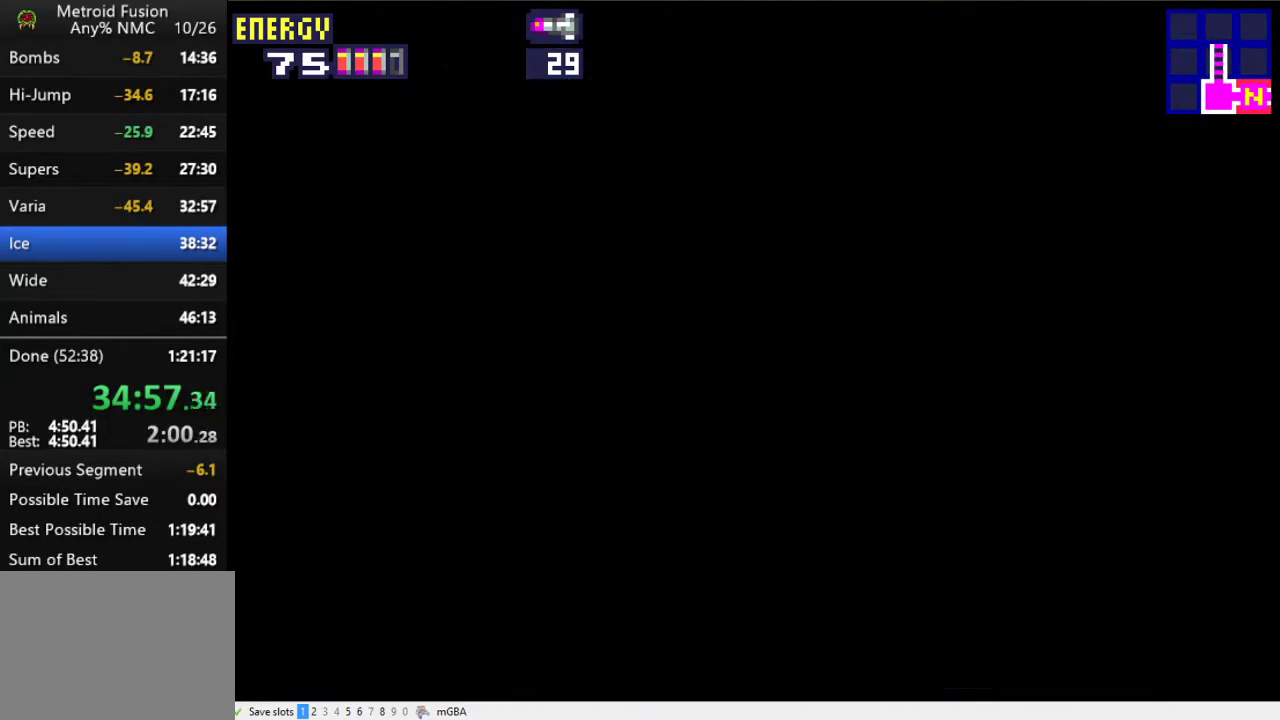
{"buttons": ["DPAD_LEFT"], "events": [[167, "A", "up"]]}
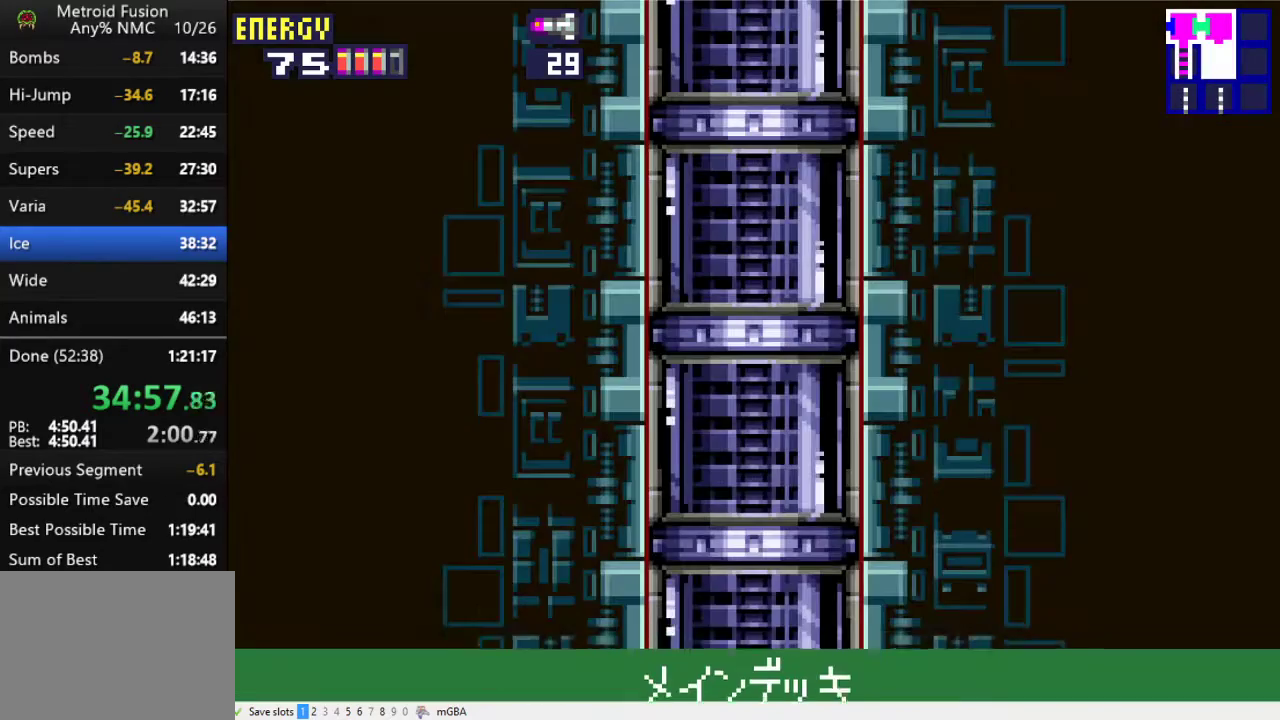
{"buttons": ["DPAD_LEFT"], "events": [[167, "A", "down"], [400, "A", "up"]]}
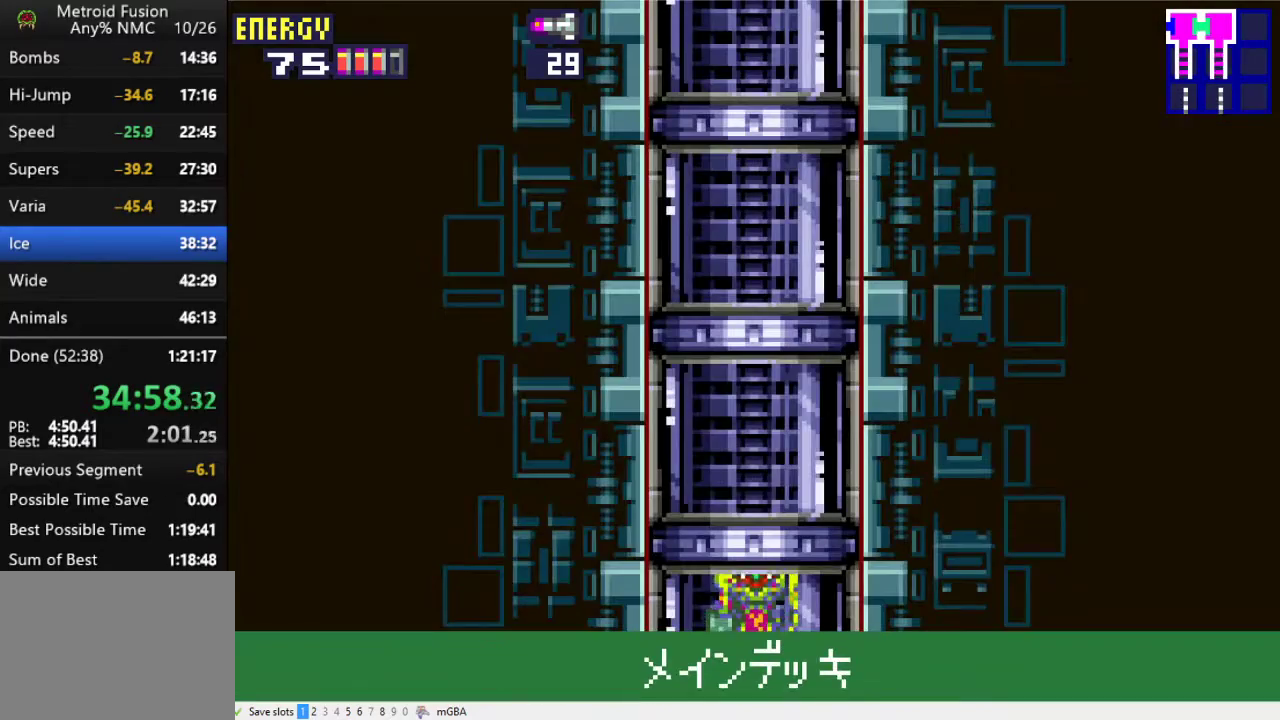
{"buttons": ["DPAD_LEFT"], "events": []}
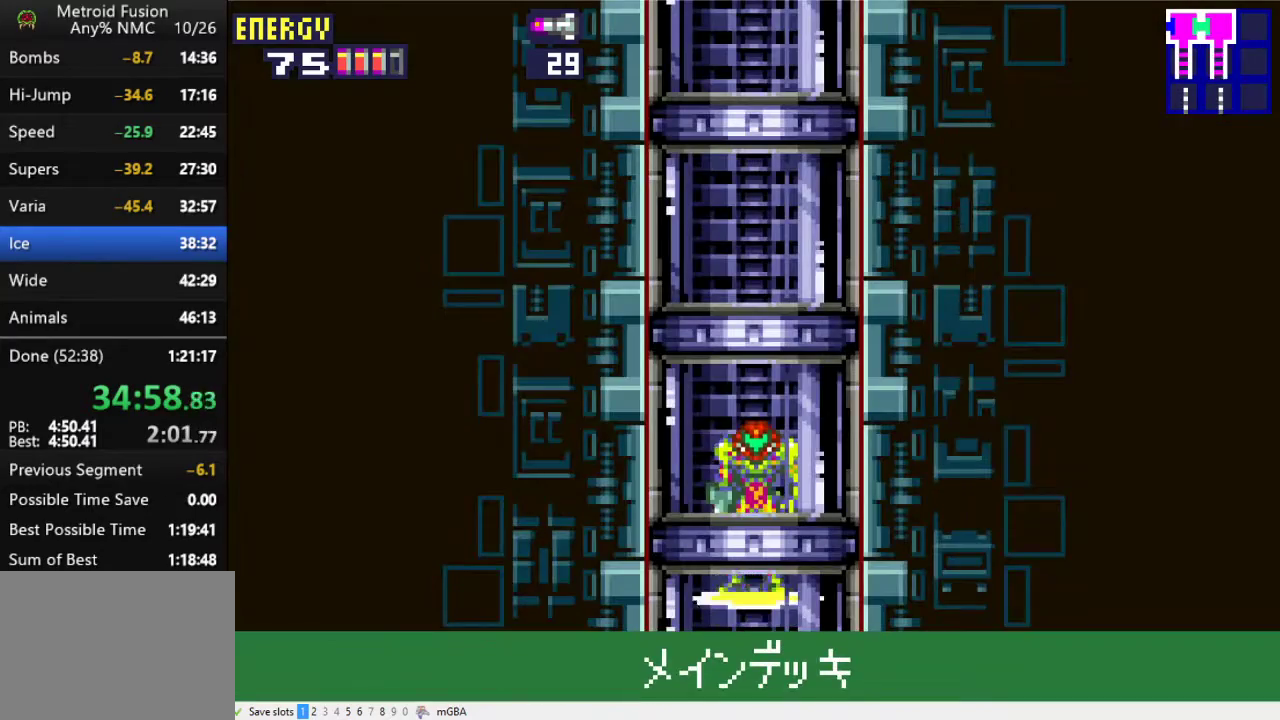
{"buttons": ["A", "DPAD_LEFT"], "events": [[100, "A", "down"]]}
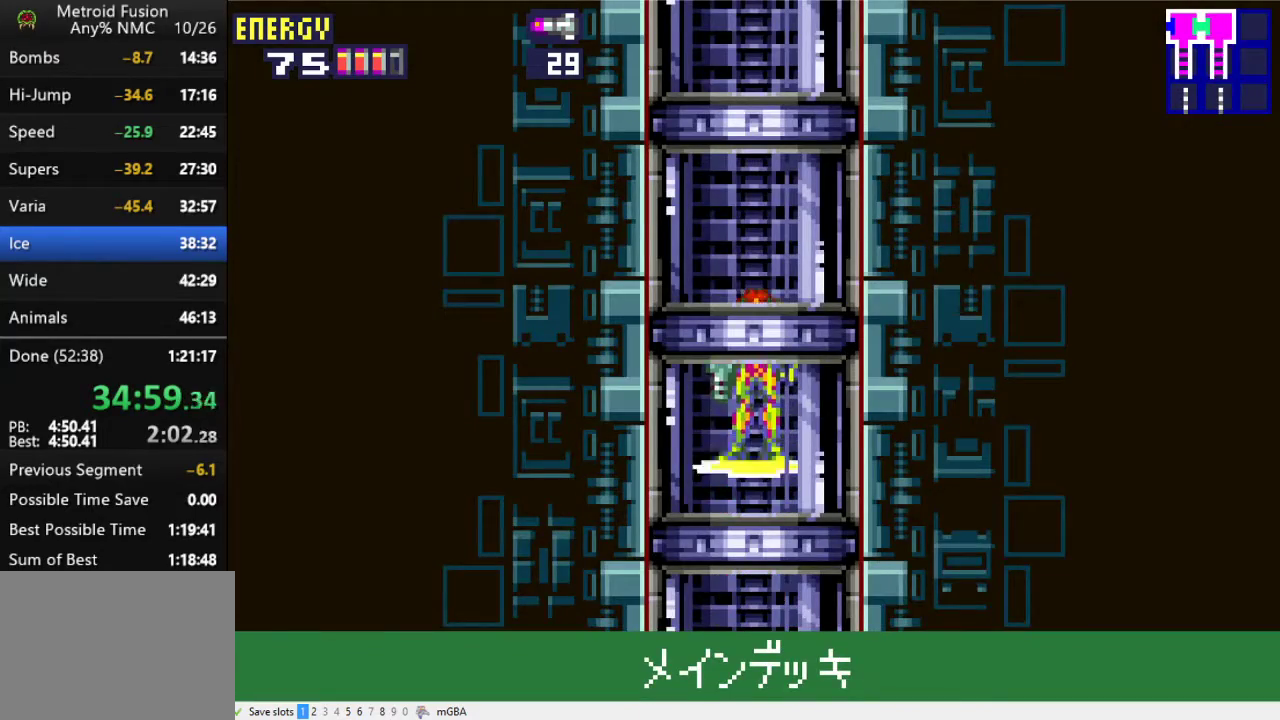
{"buttons": ["DPAD_LEFT"], "events": [[233, "A", "up"]]}
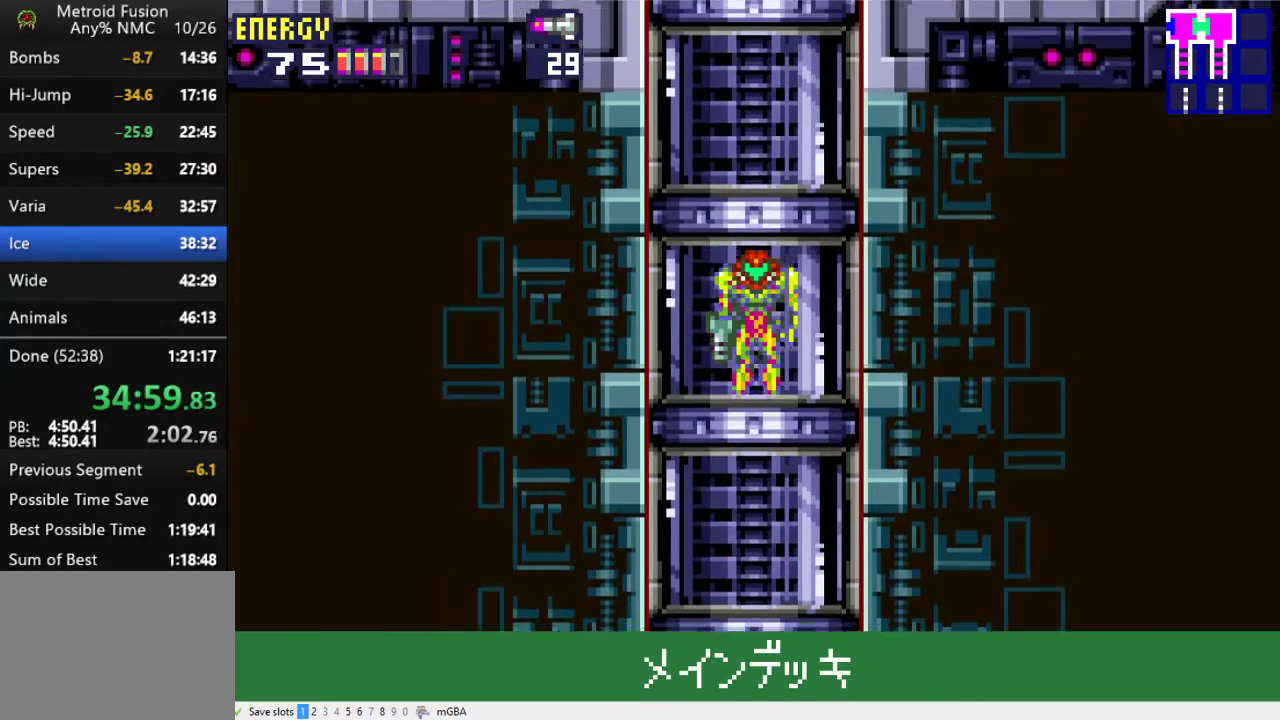
{"buttons": ["DPAD_LEFT"], "events": []}
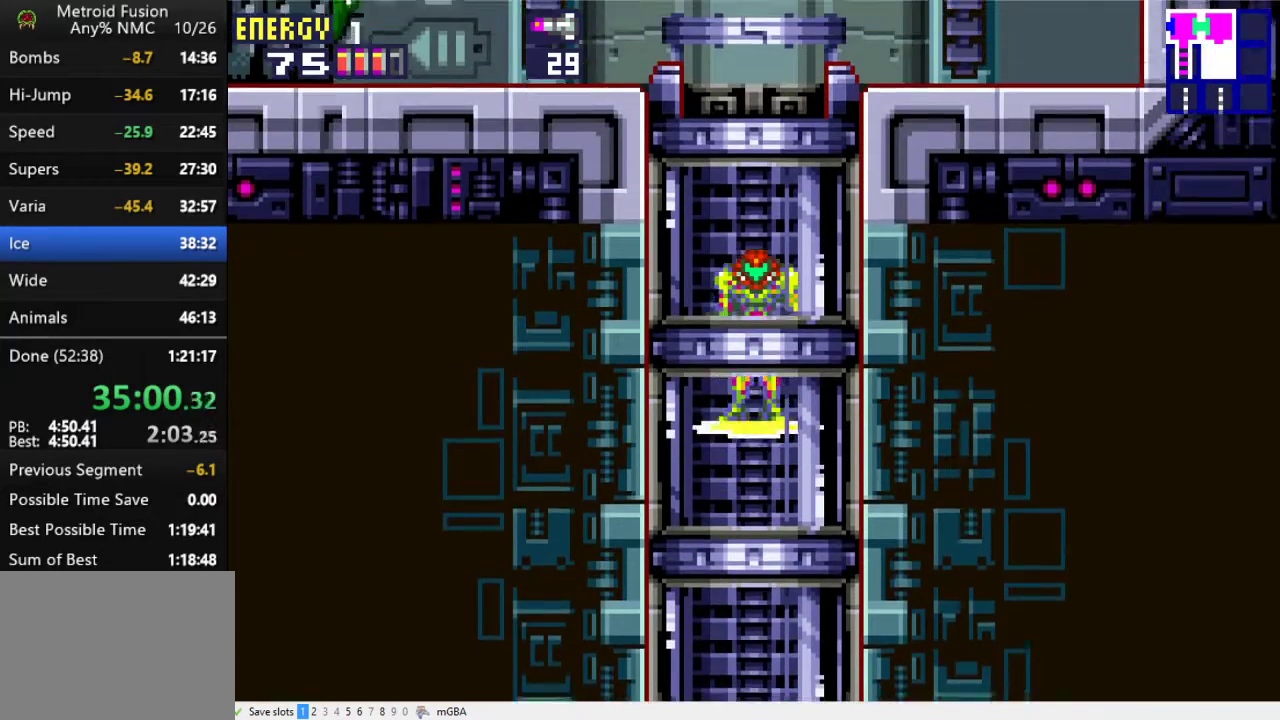
{"buttons": ["DPAD_LEFT"], "events": [[233, "A", "down"], [400, "A", "up"]]}
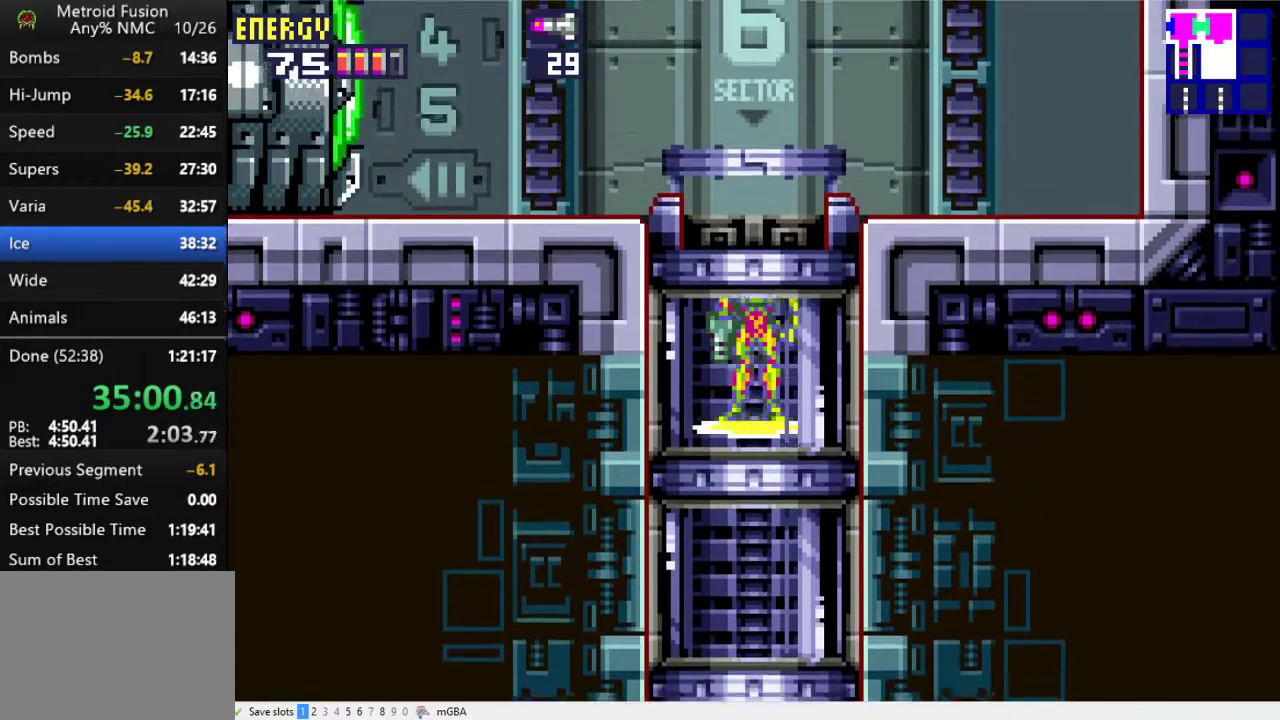
{"buttons": ["DPAD_LEFT"], "events": []}
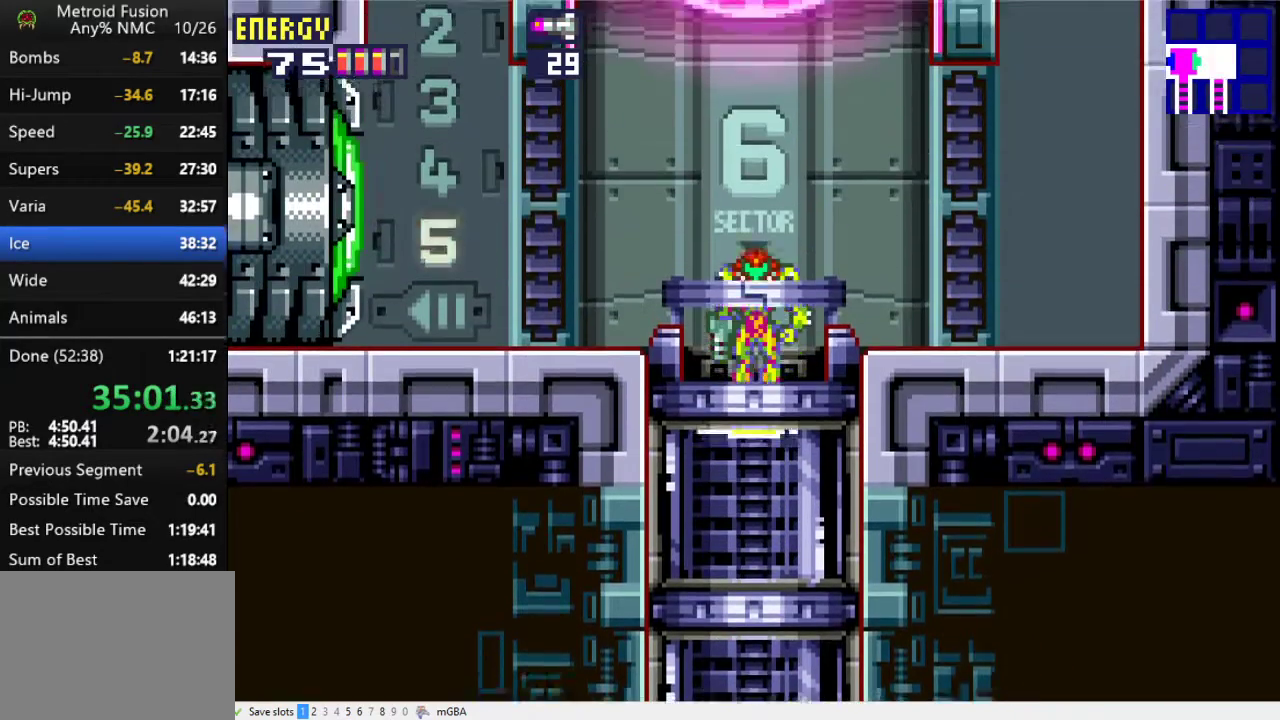
{"buttons": ["DPAD_LEFT"], "events": [[300, "X", "down"], [400, "X", "up"]]}
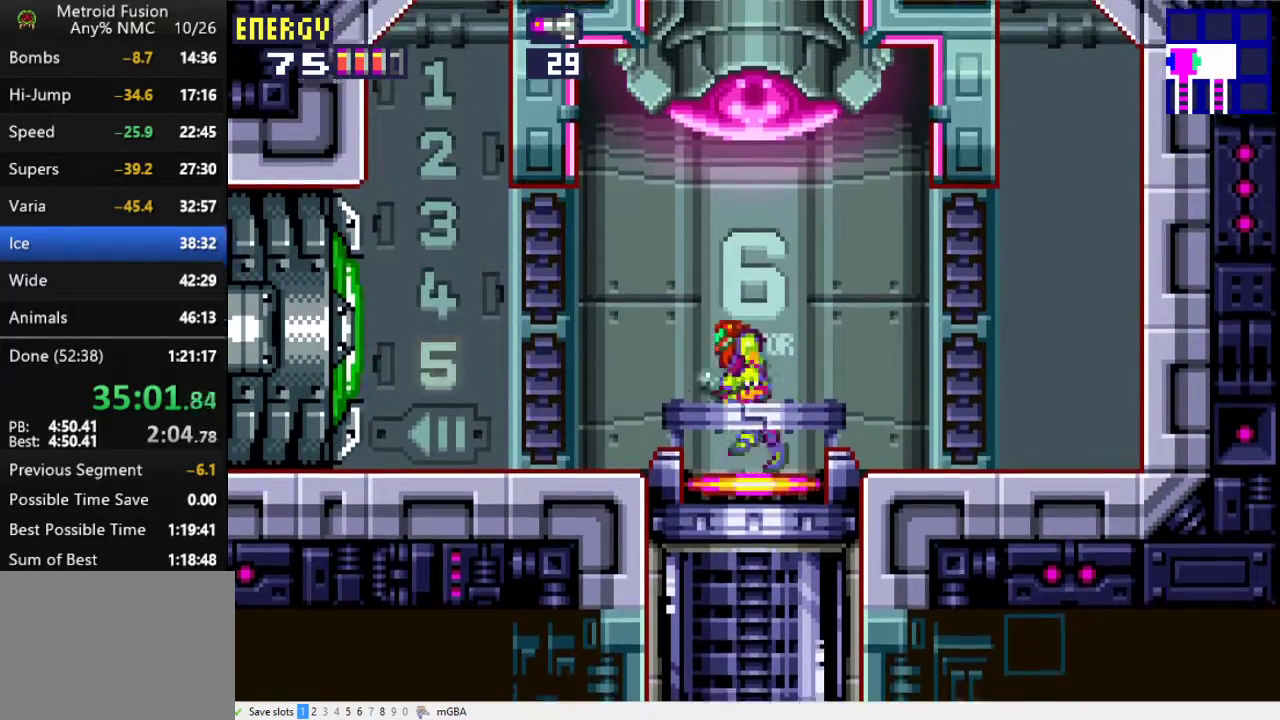
{"buttons": ["DPAD_LEFT"], "events": [[100, "X", "down"], [167, "X", "up"]]}
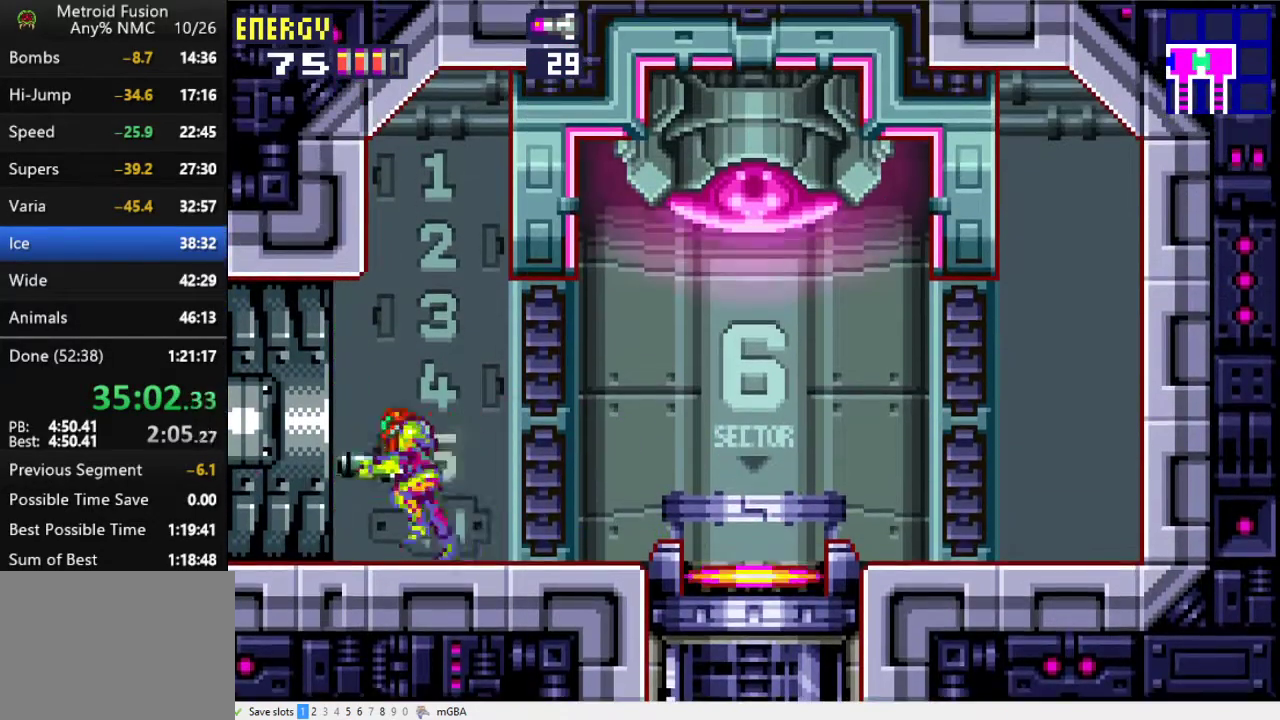
{"buttons": ["DPAD_LEFT"], "events": [[67, "X", "down"], [133, "X", "up"]]}
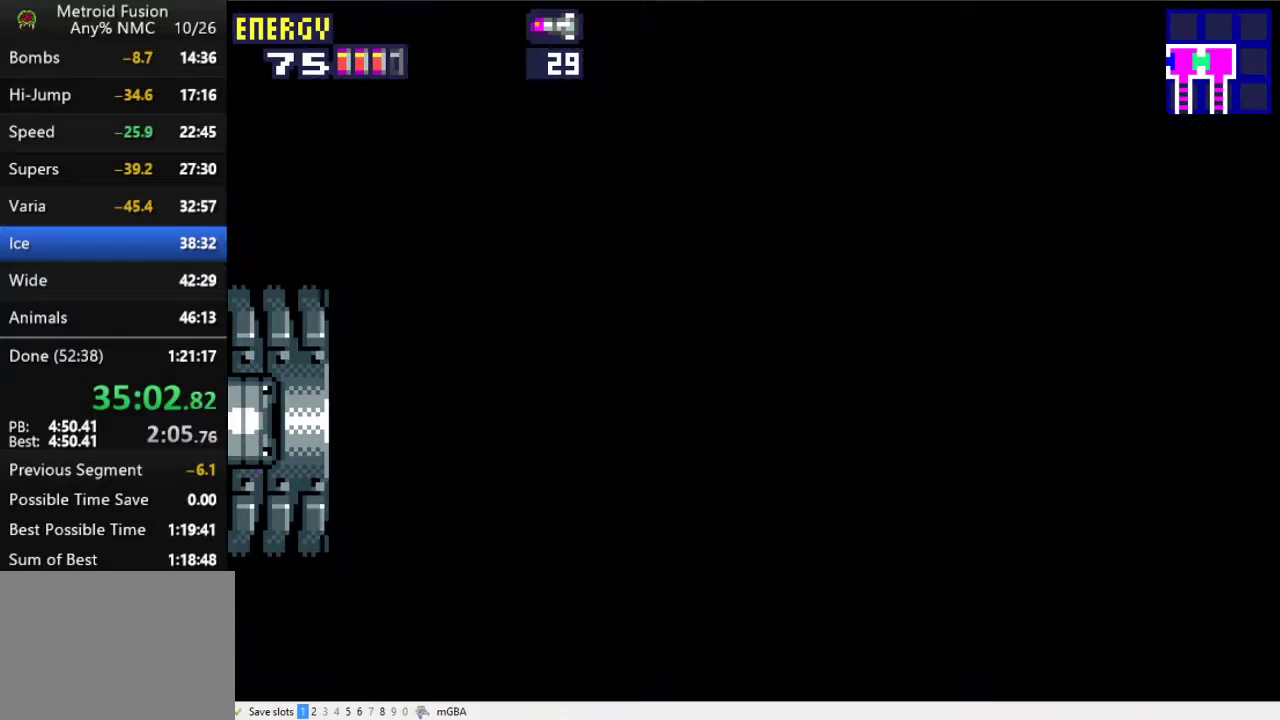
{"buttons": ["A", "DPAD_LEFT"], "events": [[233, "A", "down"], [300, "A", "up"], [367, "A", "down"]]}
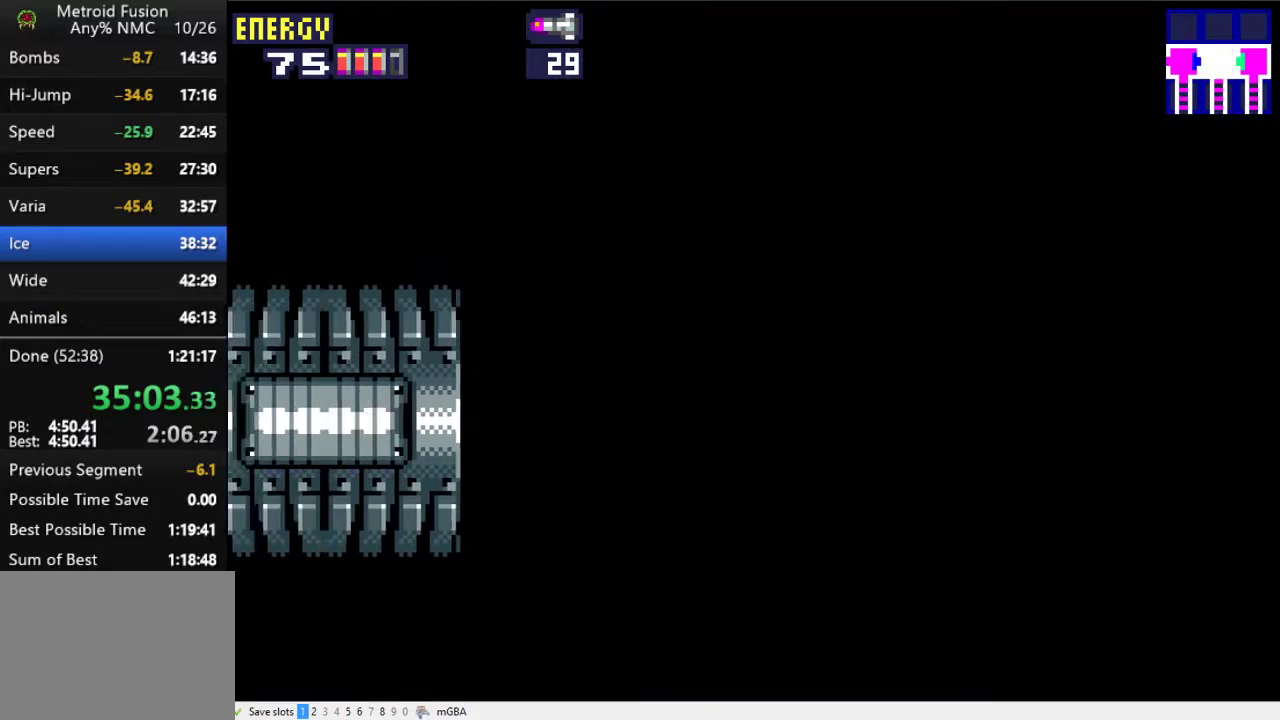
{"buttons": ["DPAD_LEFT"], "events": [[100, "A", "up"]]}
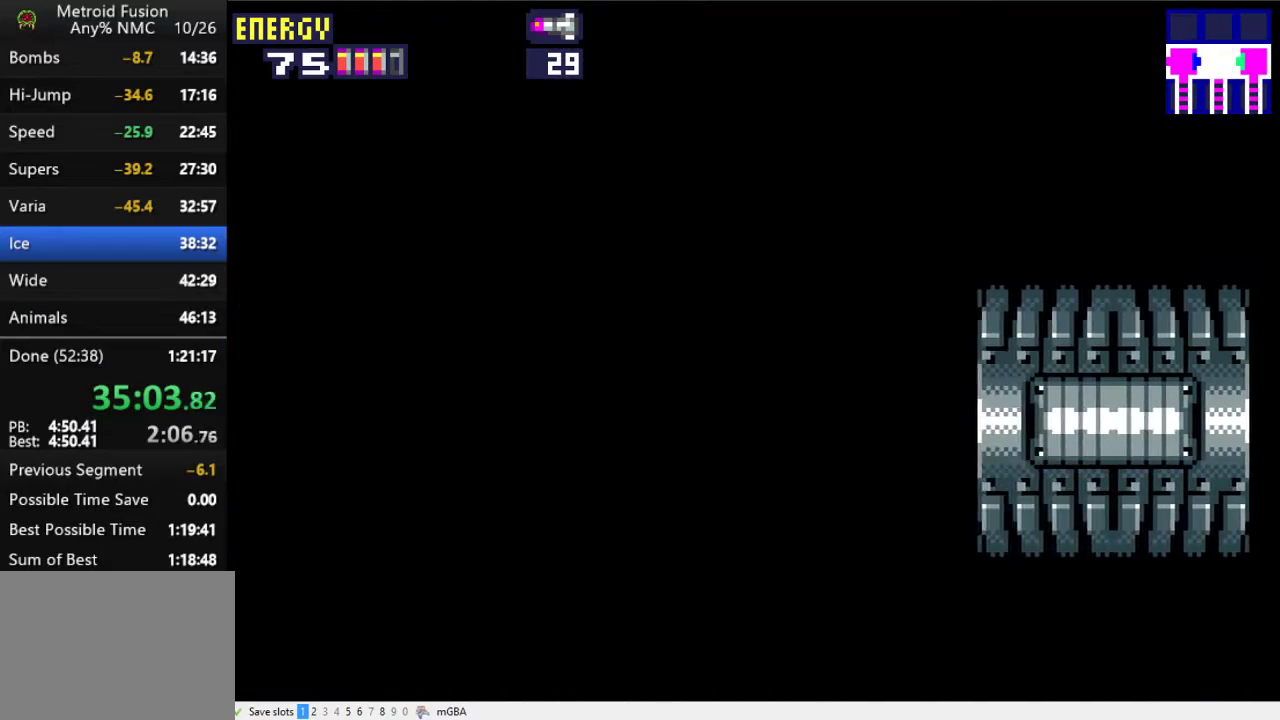
{"buttons": ["DPAD_LEFT"], "events": []}
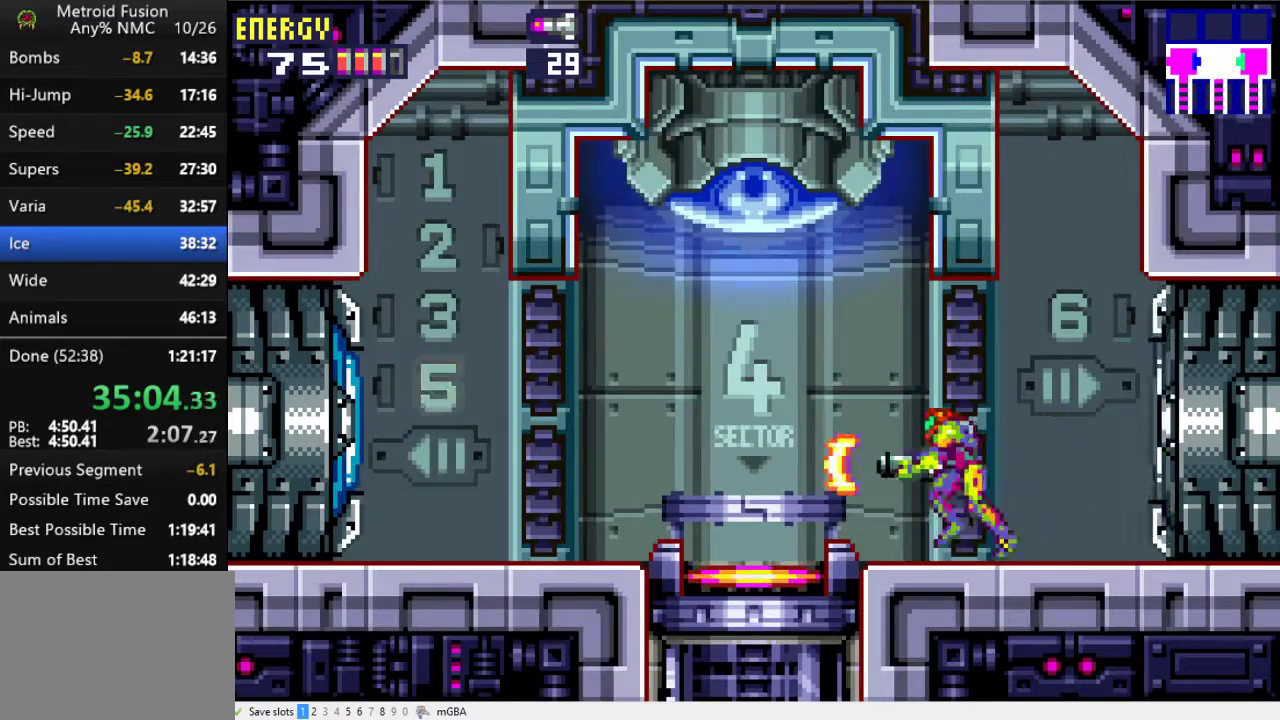
{"buttons": ["DPAD_LEFT"], "events": []}
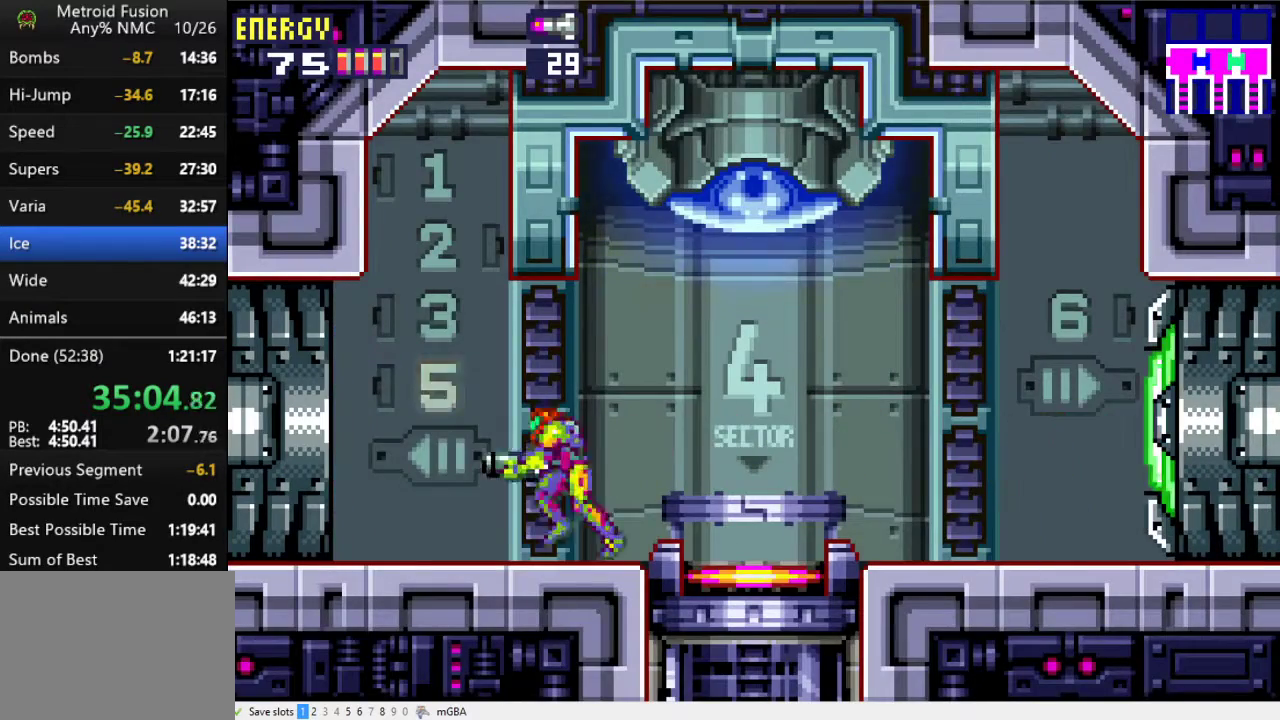
{"buttons": ["DPAD_LEFT"], "events": []}
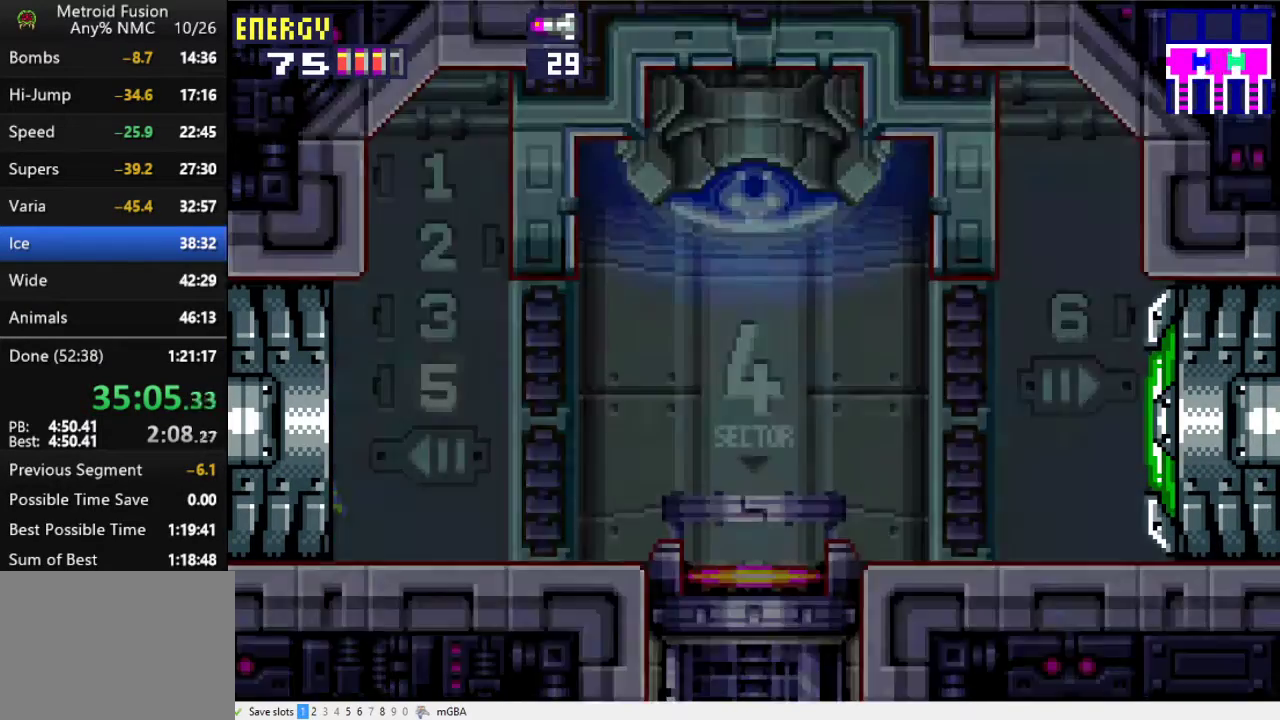
{"buttons": ["DPAD_LEFT"], "events": []}
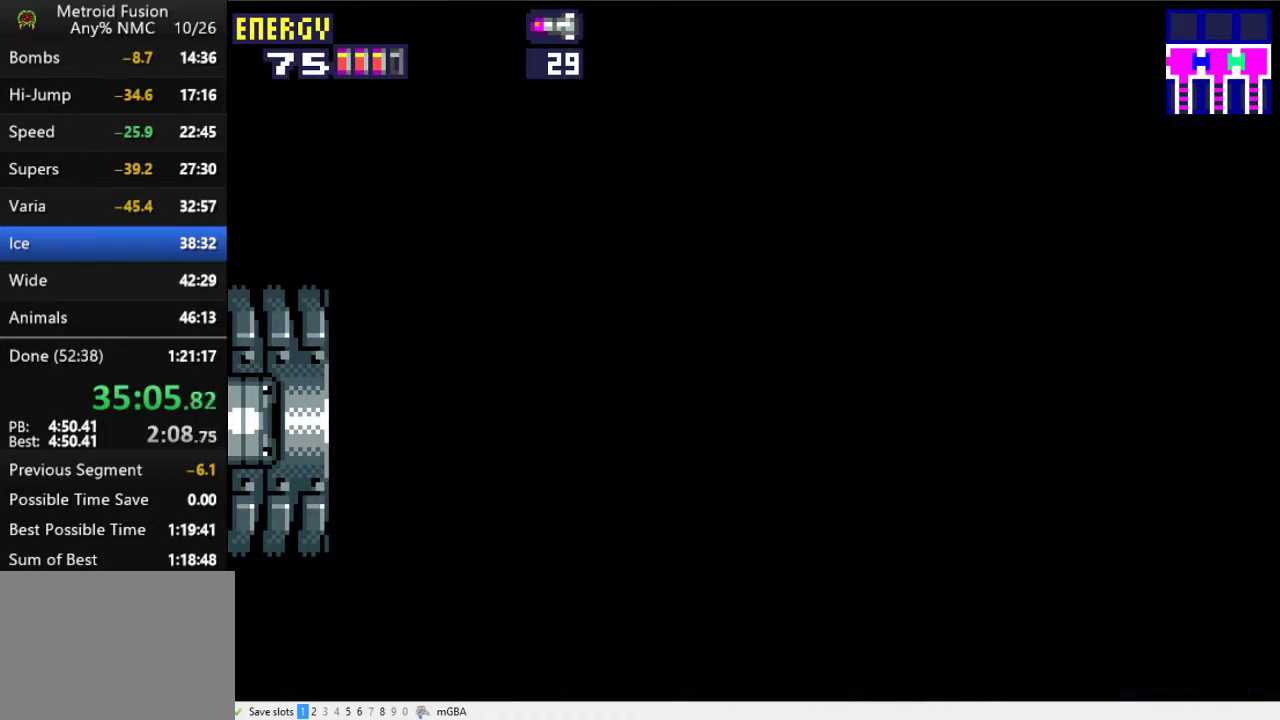
{"buttons": ["DPAD_LEFT"], "events": []}